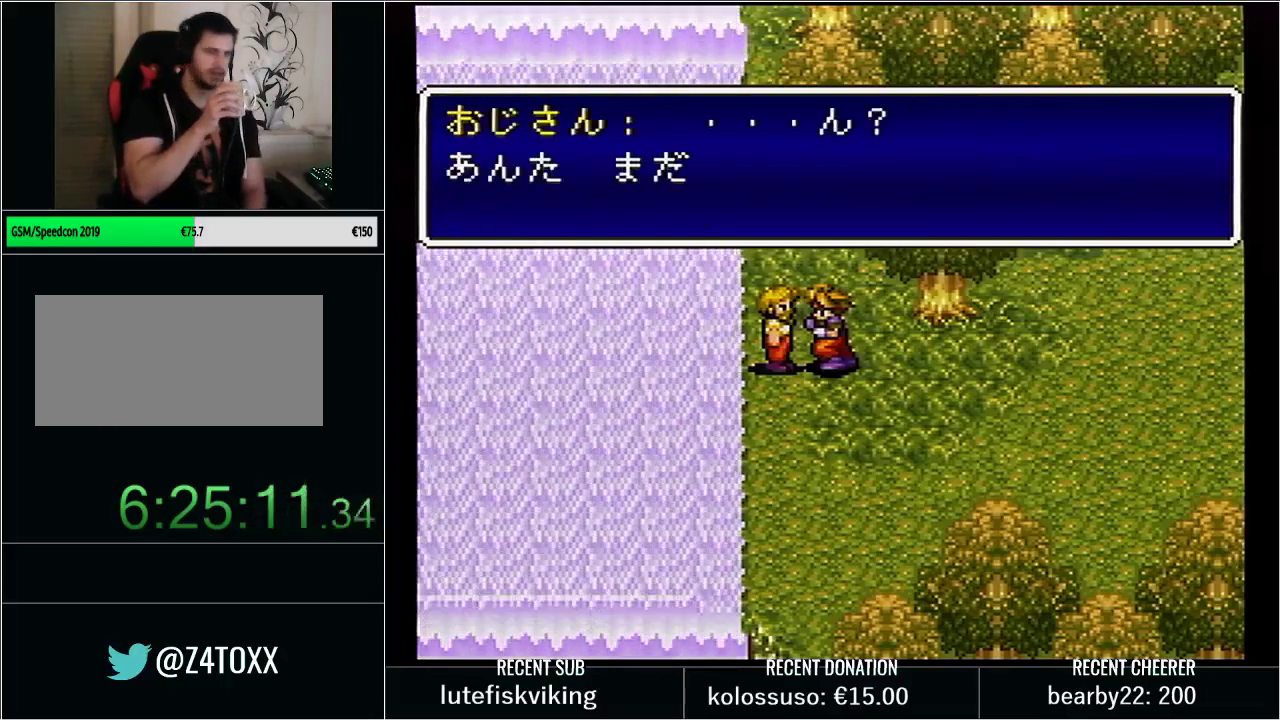
Gameplay with a controller (Nintendo layout); each line is a JSON object with the inputs held at the frame after it. "events" lists button and stick changes between this image and that frame as [ms after this image, input, new state], when the widget could be followed in between. Not read: L3 R3.
{"buttons": ["L1"], "events": [[100, "L1", "up"], [200, "L1", "down"], [417, "L1", "up"], [500, "L1", "down"]]}
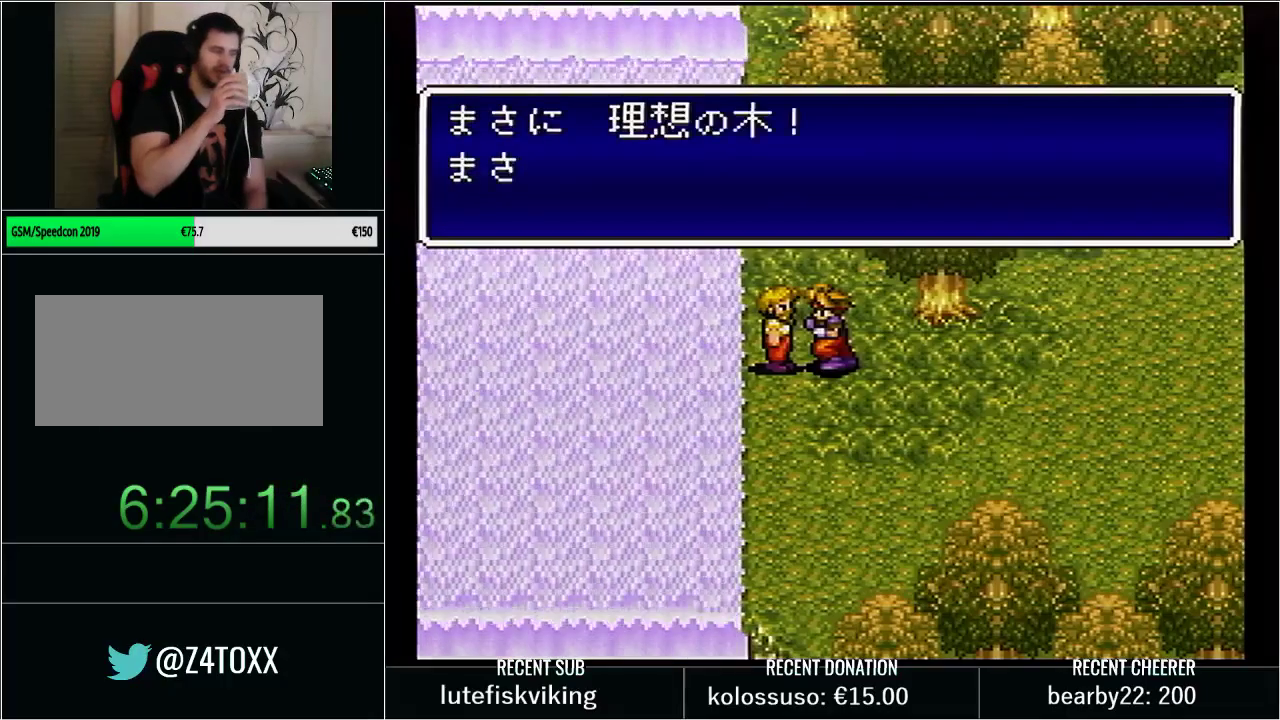
{"buttons": ["L1"], "events": [[217, "L1", "up"], [283, "L1", "down"]]}
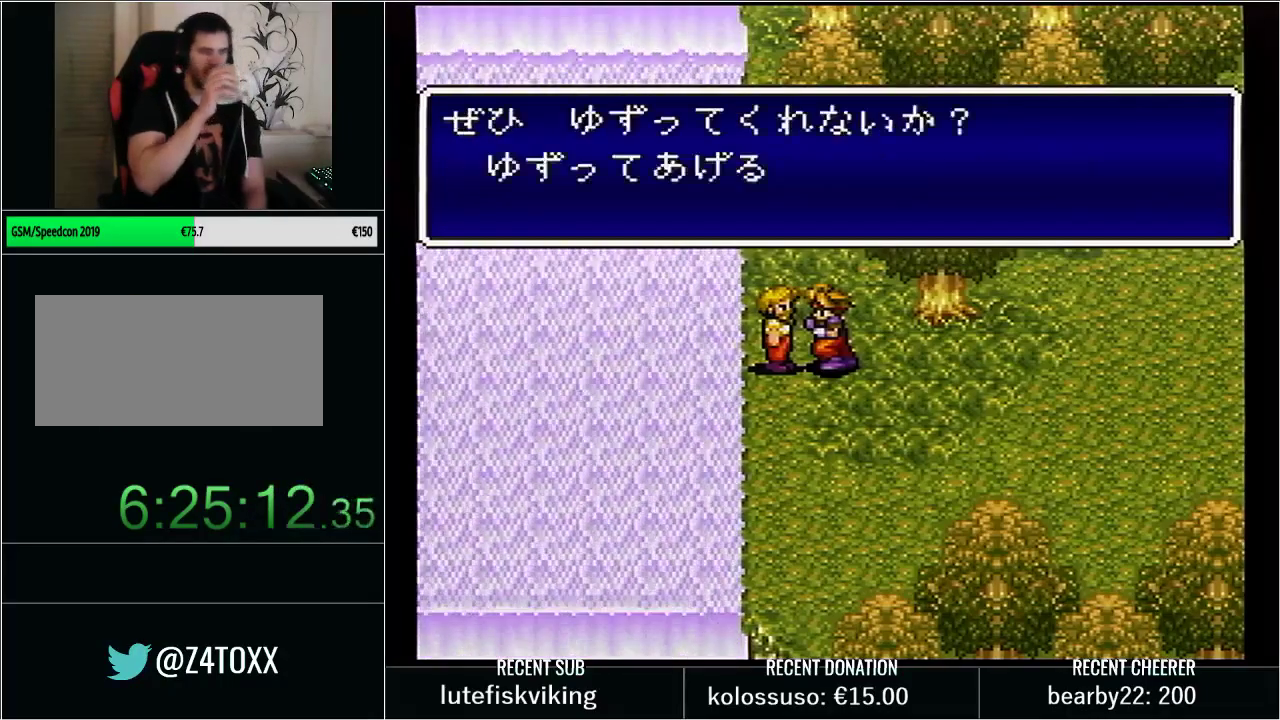
{"buttons": ["L1"], "events": [[133, "L1", "up"], [200, "L1", "down"]]}
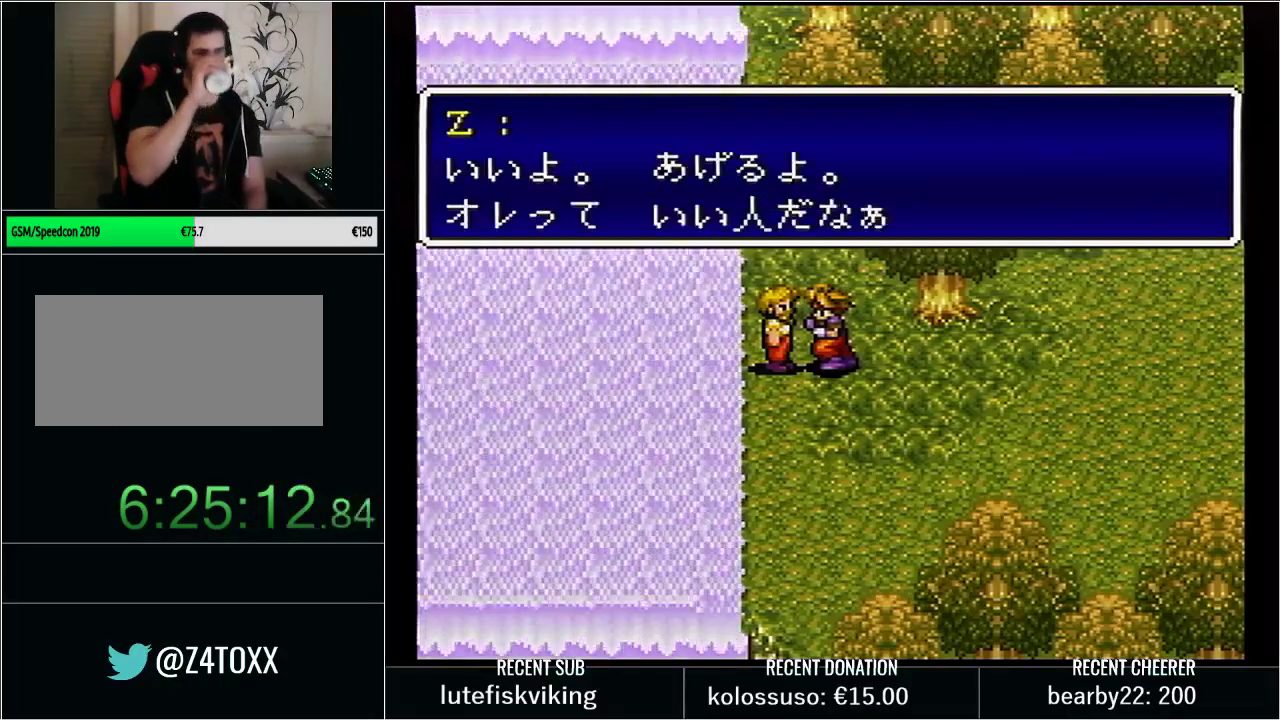
{"buttons": ["L1"], "events": []}
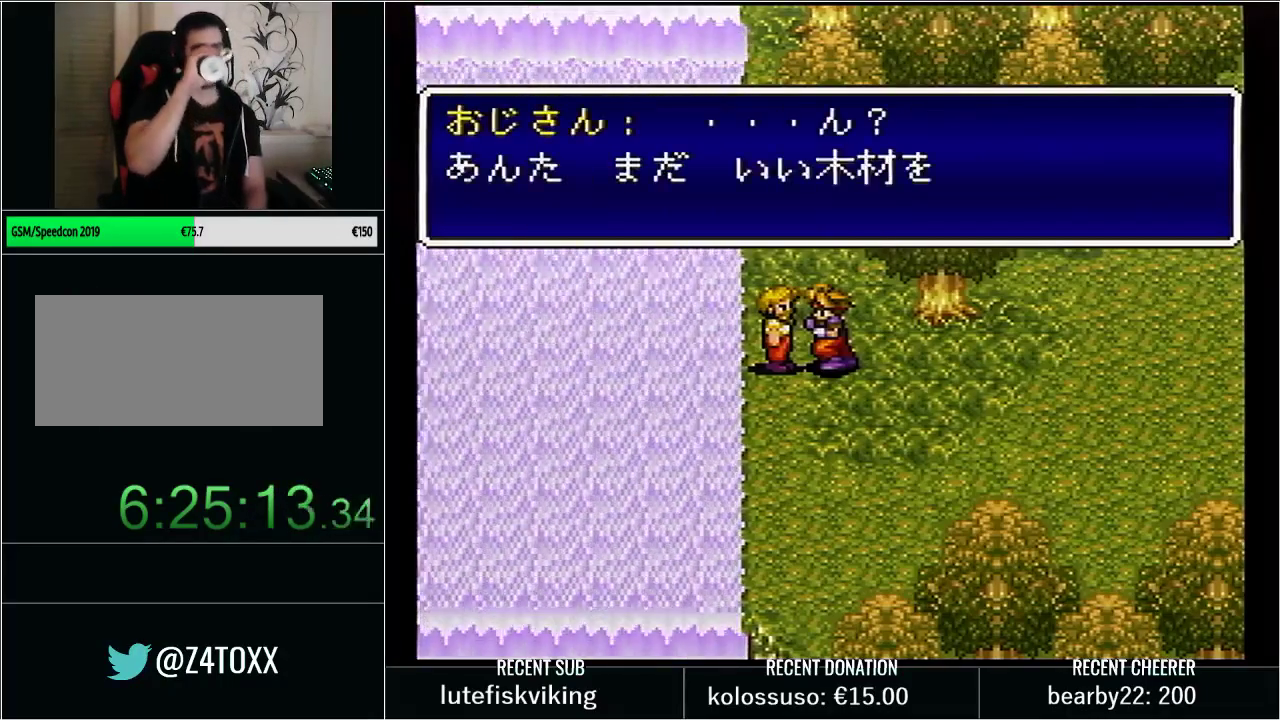
{"buttons": ["L1"], "events": [[250, "L1", "up"], [317, "L1", "down"]]}
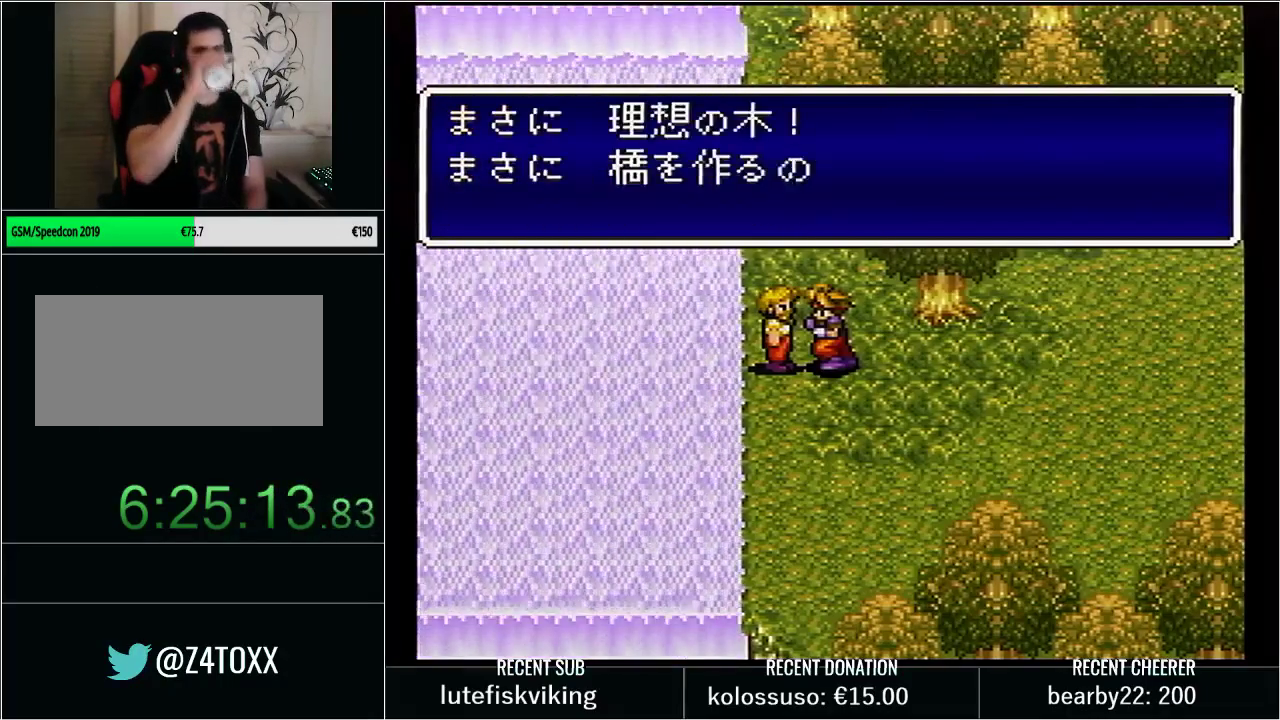
{"buttons": ["L1"], "events": [[350, "L1", "up"], [450, "L1", "down"]]}
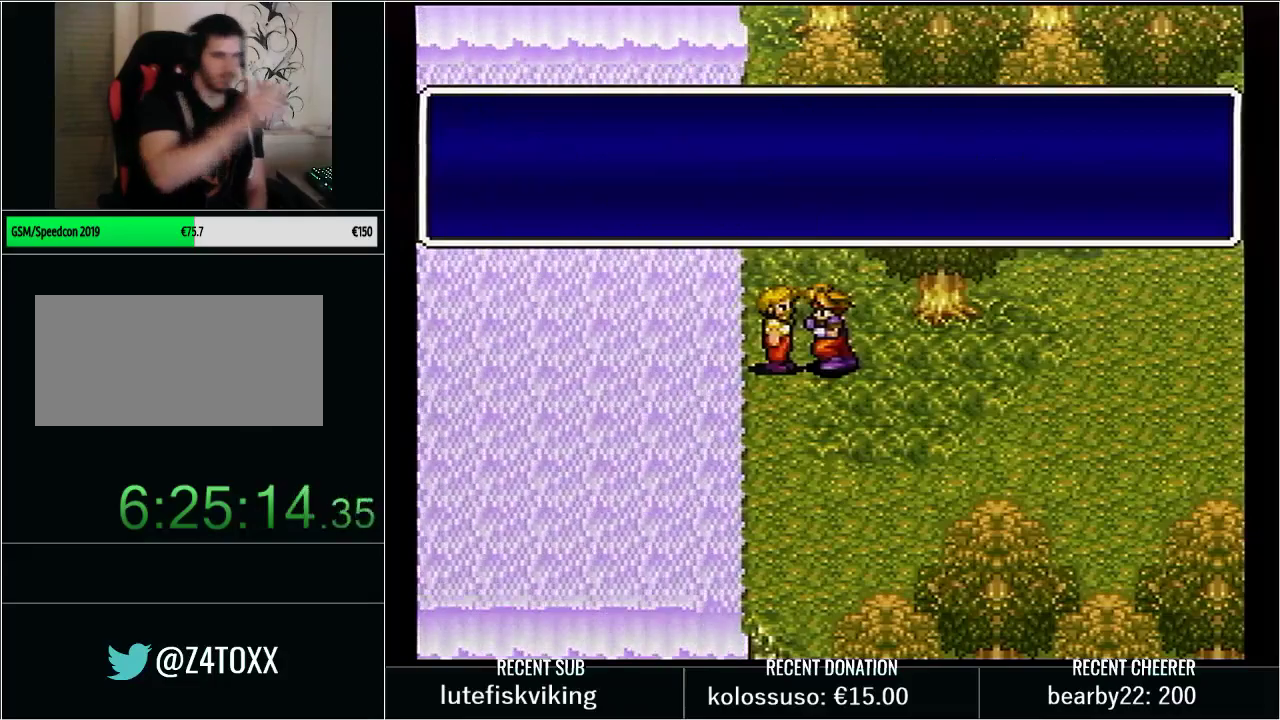
{"buttons": ["L1"], "events": [[217, "L1", "up"], [283, "L1", "down"]]}
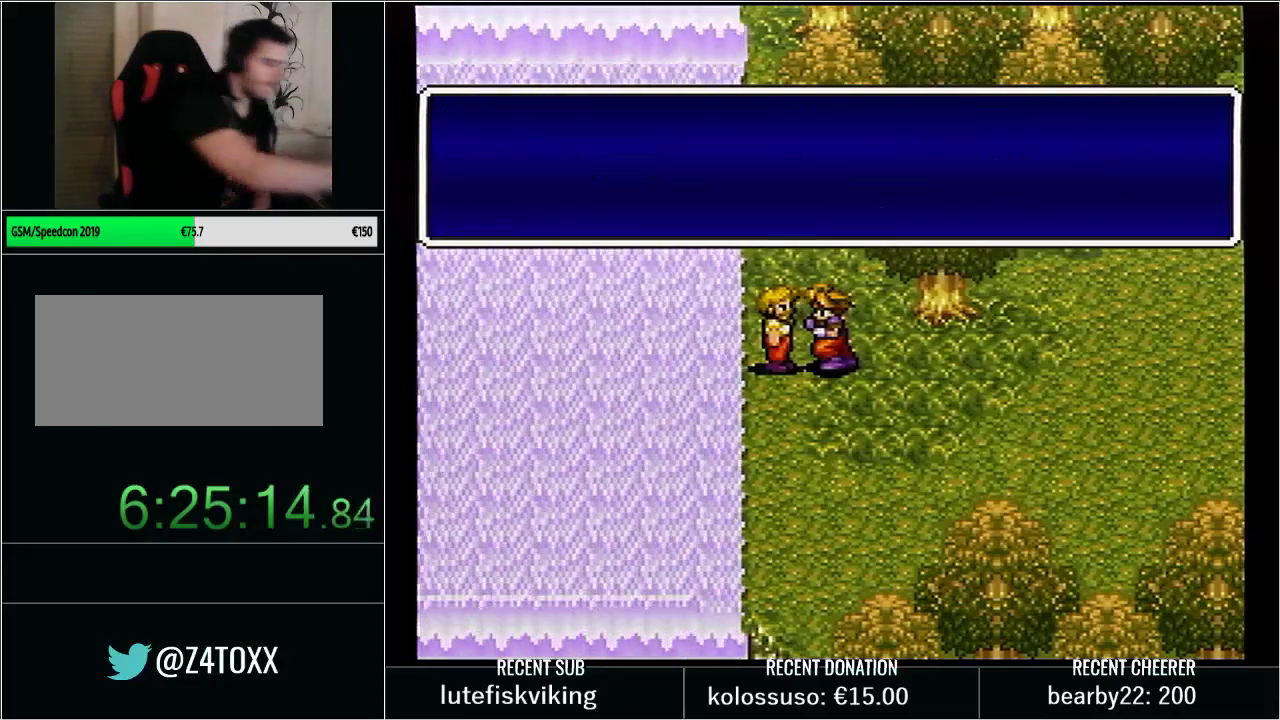
{"buttons": [], "events": [[450, "L1", "up"]]}
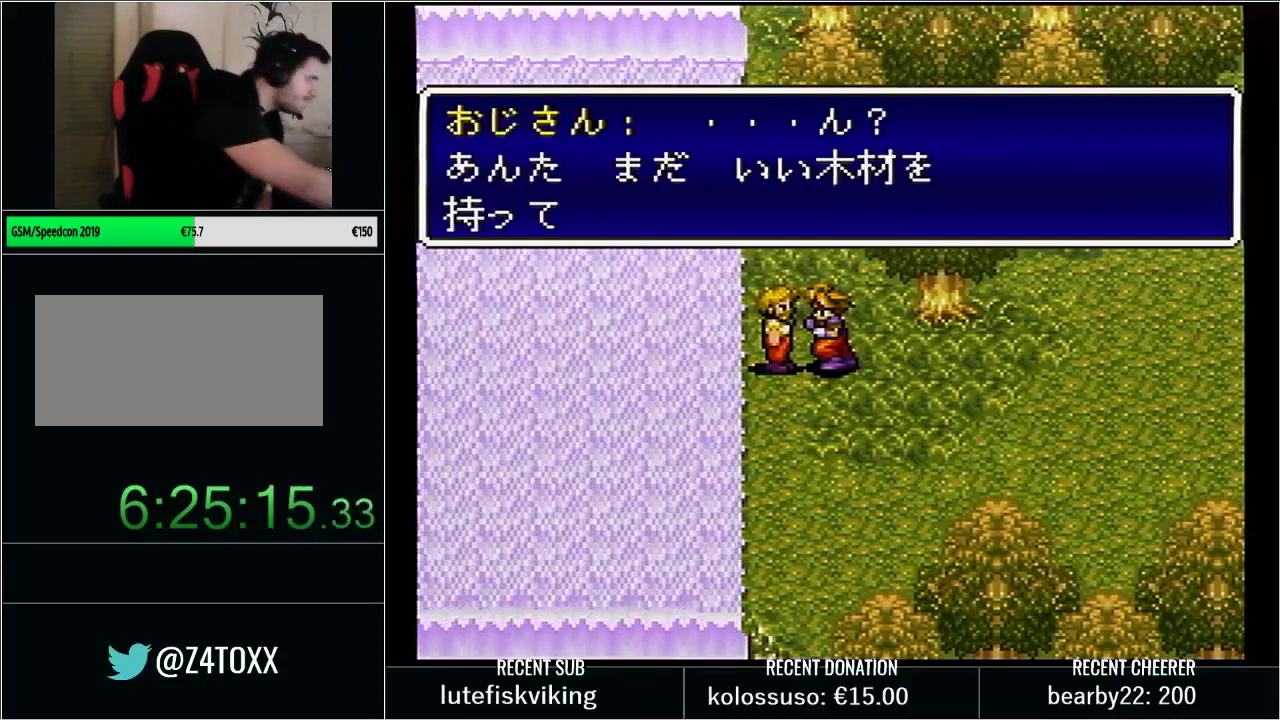
{"buttons": ["L1"], "events": [[17, "L1", "down"], [200, "L1", "up"], [250, "L1", "down"], [383, "L1", "up"], [483, "L1", "down"]]}
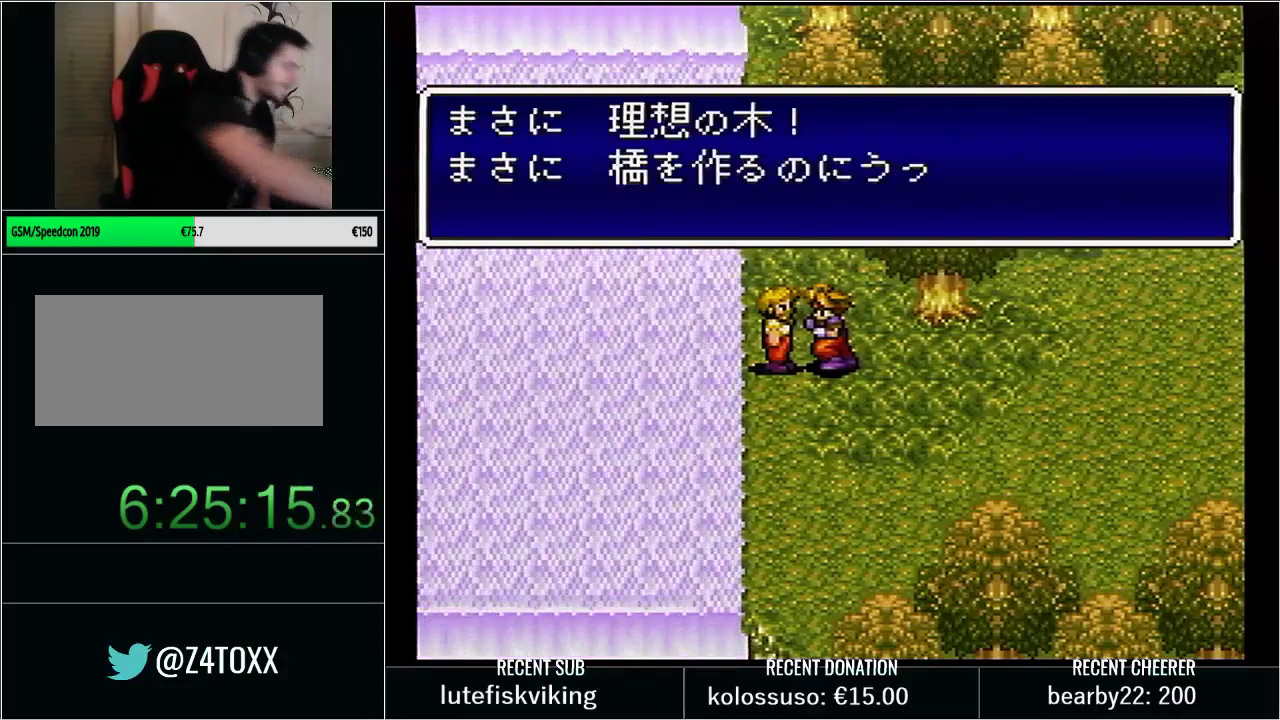
{"buttons": ["X"], "events": [[483, "L1", "up"], [483, "X", "down"]]}
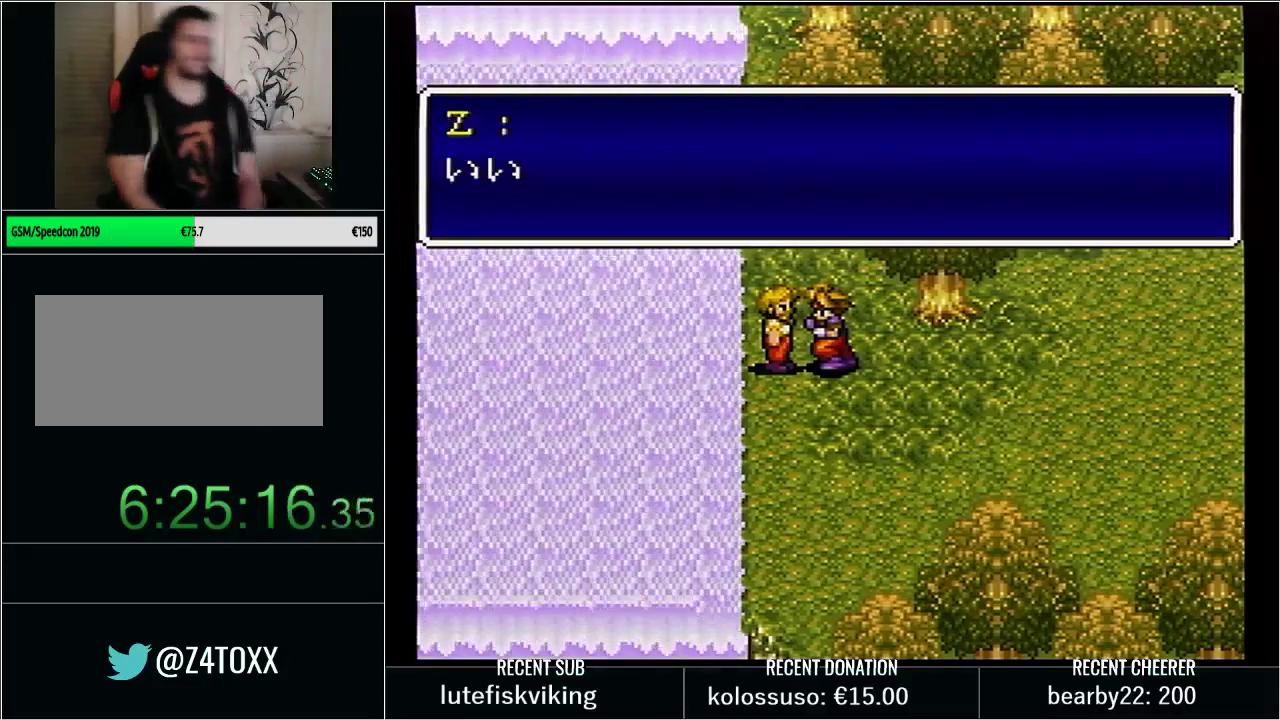
{"buttons": ["L1"], "events": [[50, "L1", "down"], [100, "X", "up"], [200, "X", "down"], [233, "L1", "up"], [283, "X", "up"], [317, "L1", "down"], [350, "X", "down"], [450, "X", "up"]]}
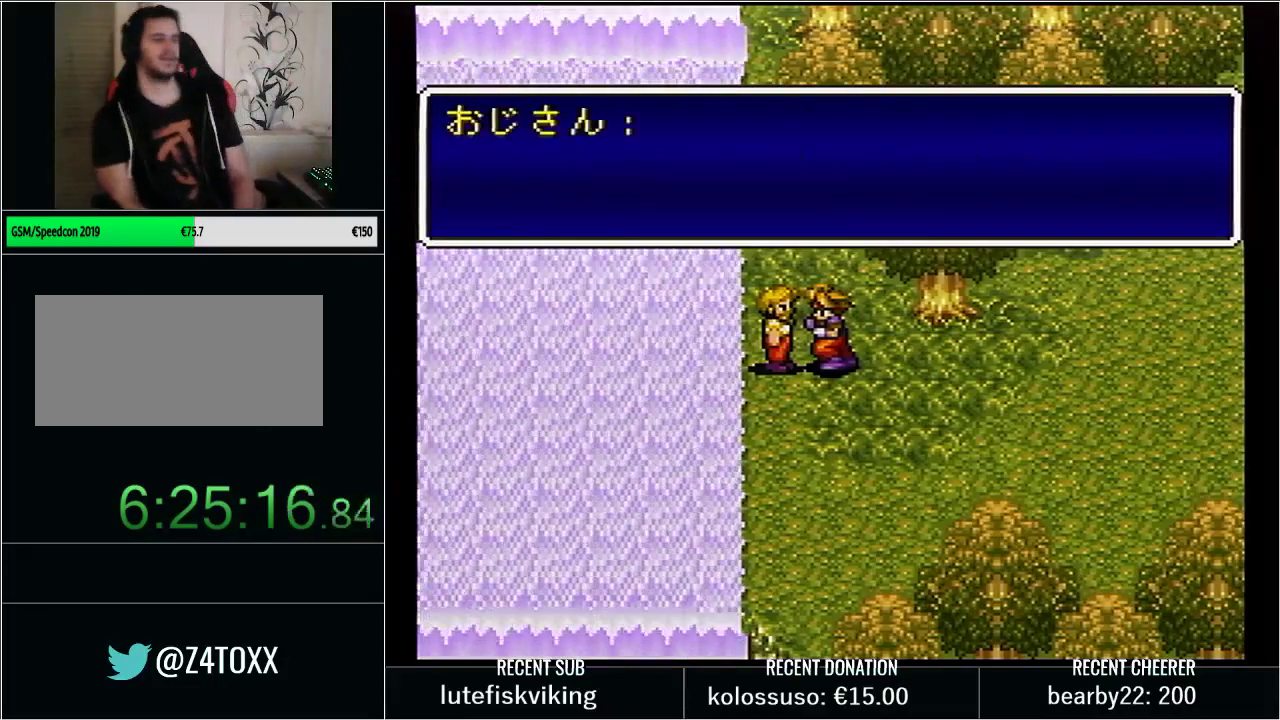
{"buttons": [], "events": [[33, "X", "down"], [67, "L1", "up"], [133, "X", "up"], [233, "X", "down"], [300, "L1", "down"], [350, "X", "up"], [383, "L1", "up"]]}
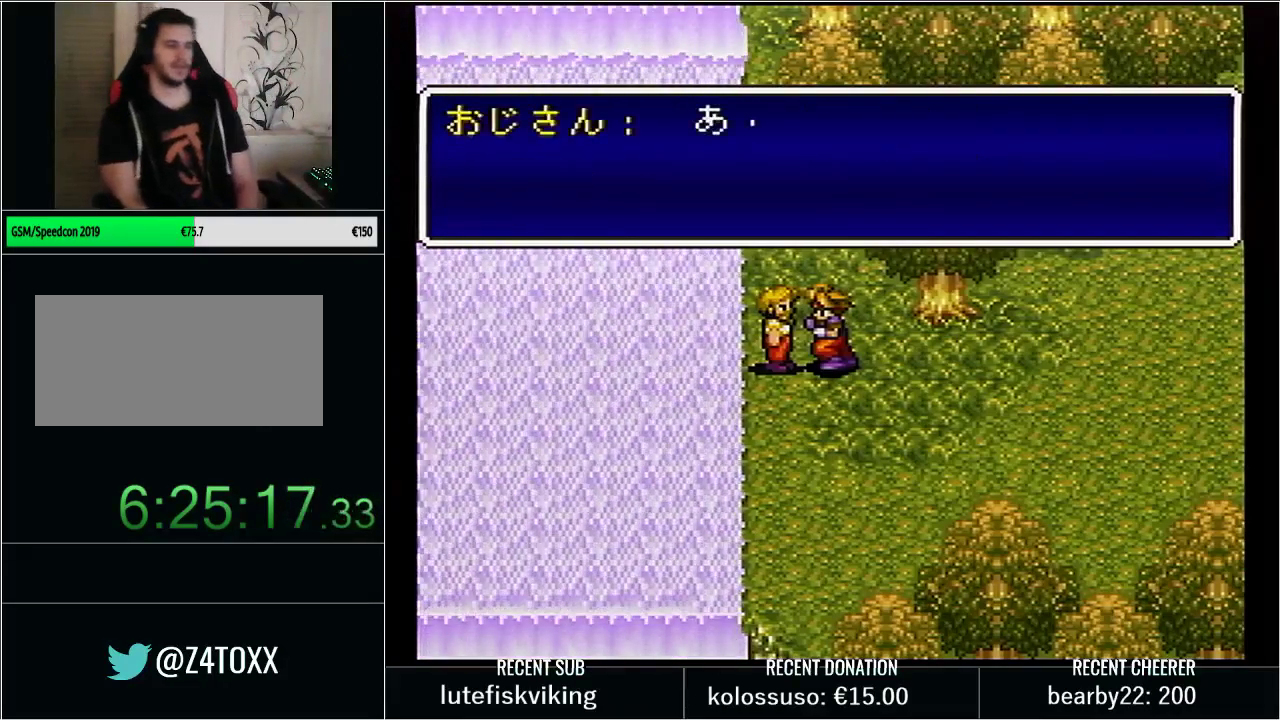
{"buttons": ["Y", "DPAD_RIGHT"], "events": [[100, "DPAD_RIGHT", "down"], [100, "Y", "down"], [200, "L1", "down"], [233, "Y", "up"], [300, "Y", "down"], [383, "Y", "up"], [417, "L1", "up"], [450, "Y", "down"]]}
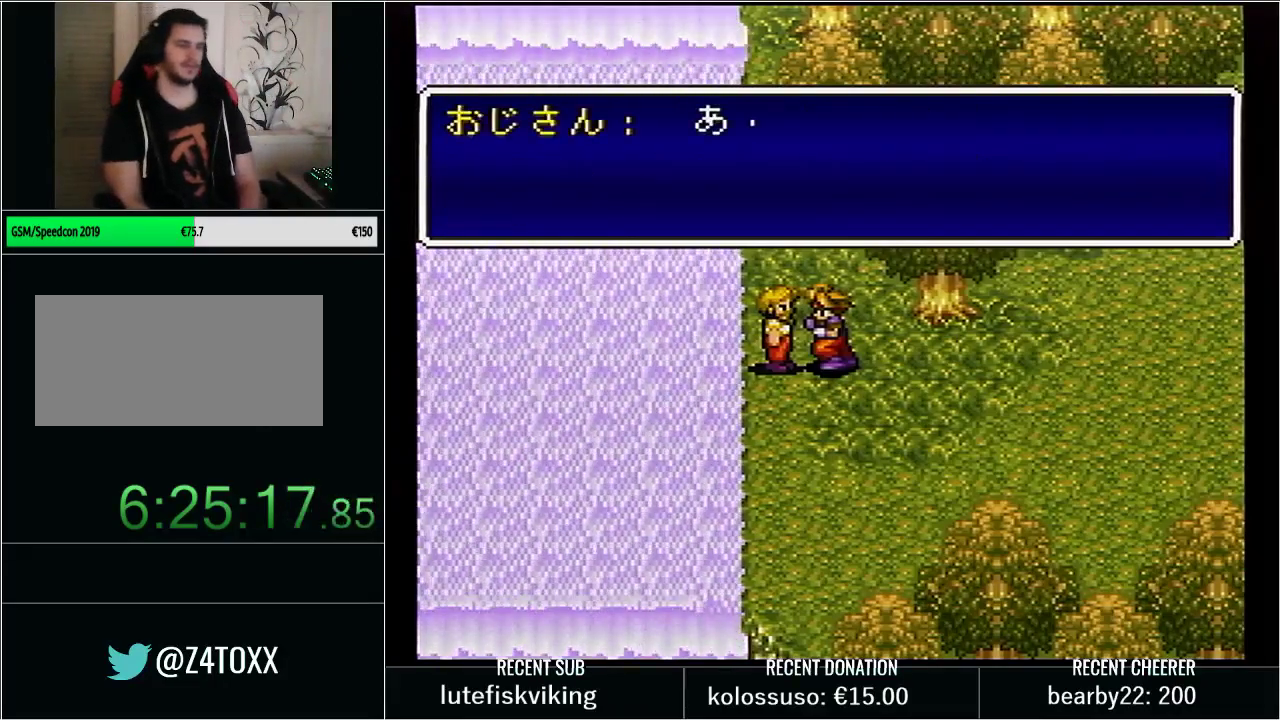
{"buttons": ["L1", "DPAD_RIGHT"], "events": [[33, "Y", "up"], [150, "L1", "down"], [150, "Y", "down"], [233, "Y", "up"], [350, "Y", "down"], [450, "Y", "up"]]}
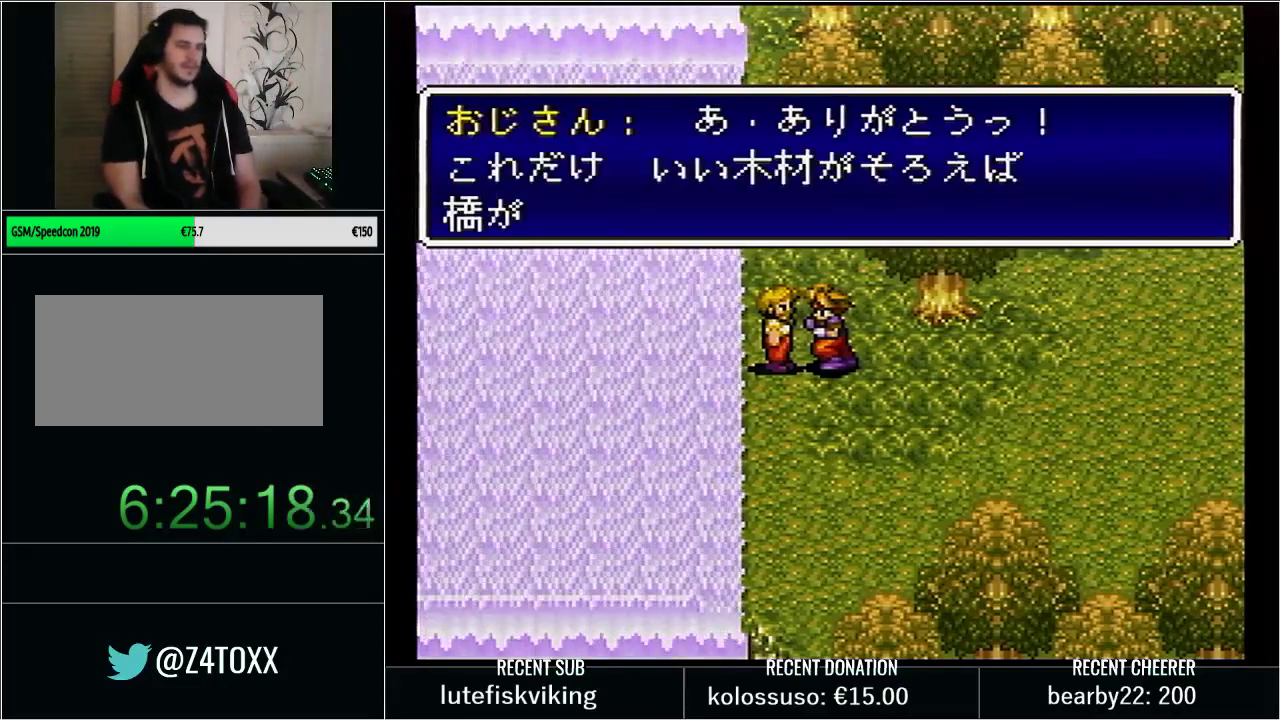
{"buttons": ["DPAD_RIGHT"], "events": [[83, "Y", "down"], [167, "Y", "up"], [267, "L1", "up"], [267, "Y", "down"], [317, "Y", "up"], [417, "Y", "down"], [483, "Y", "up"]]}
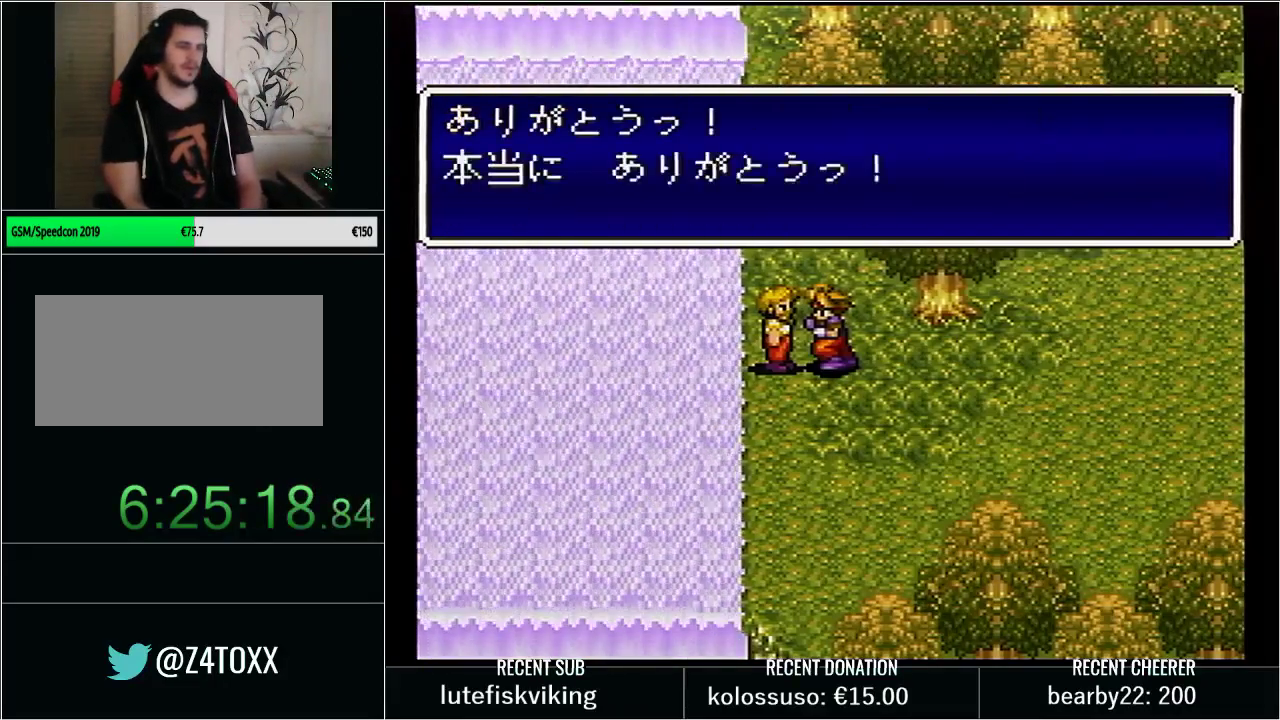
{"buttons": ["DPAD_LEFT"], "events": [[67, "DPAD_RIGHT", "up"], [483, "DPAD_LEFT", "down"]]}
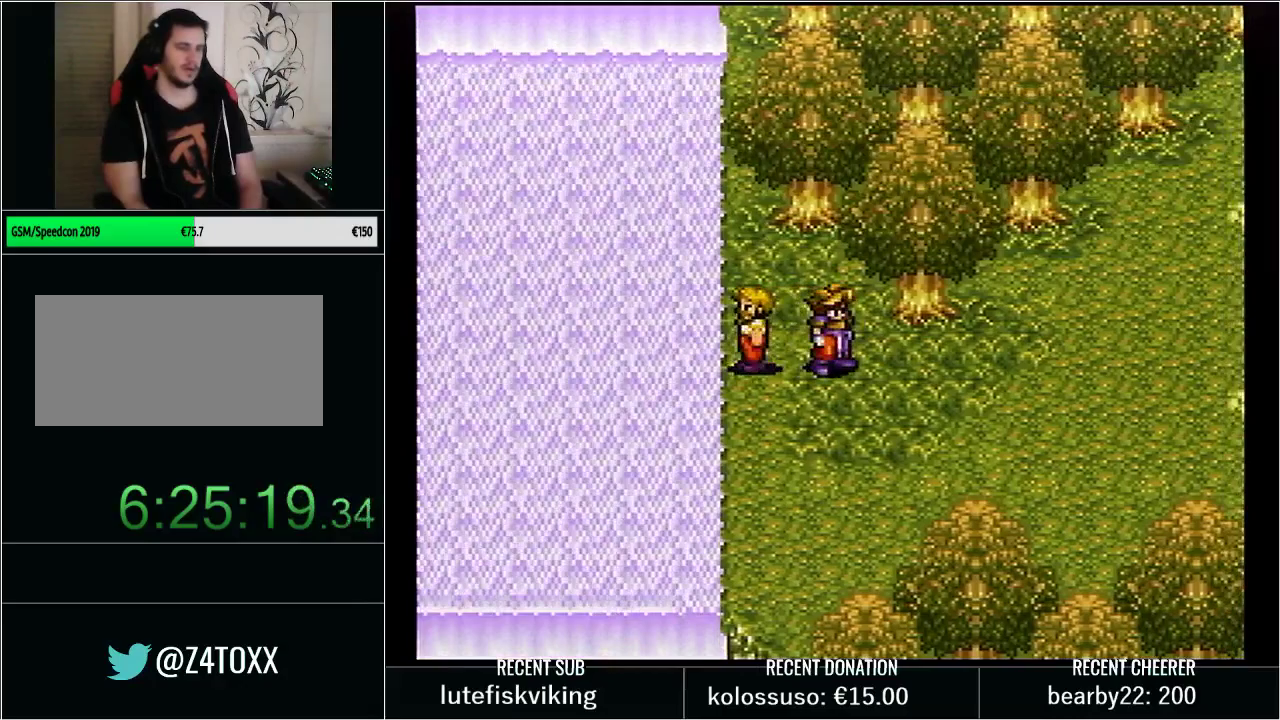
{"buttons": [], "events": [[167, "DPAD_LEFT", "up"]]}
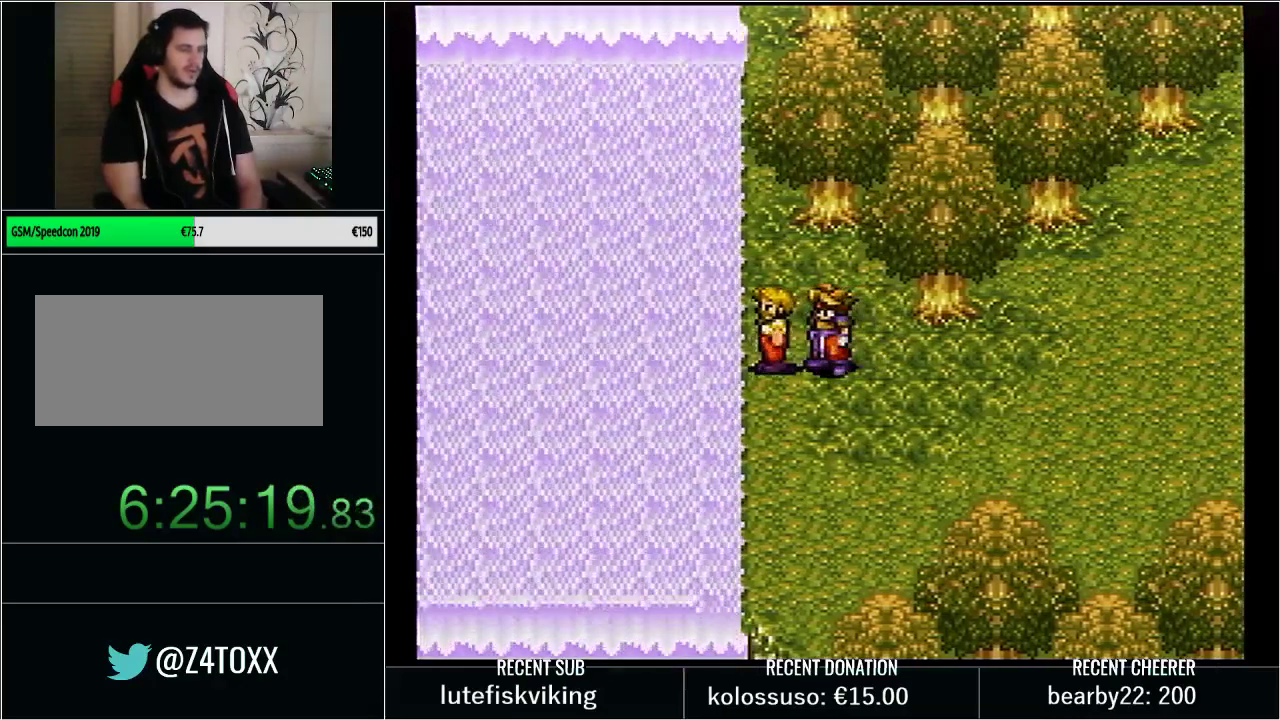
{"buttons": [], "events": []}
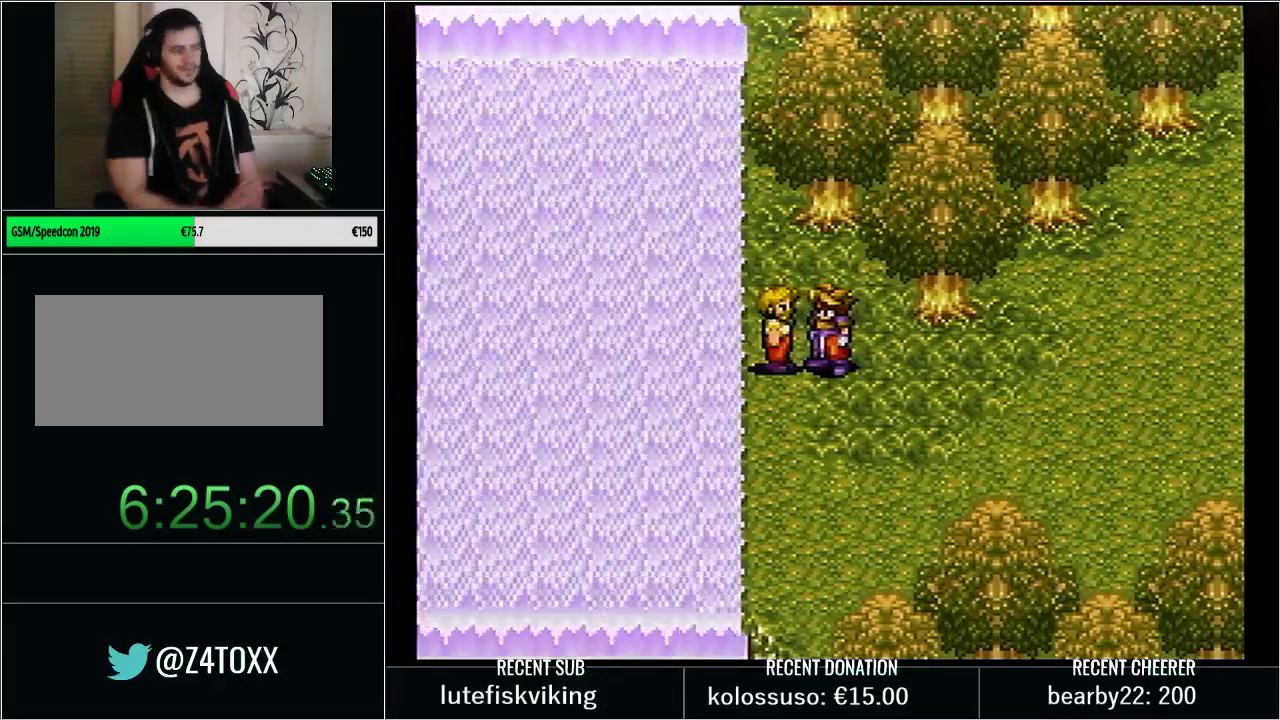
{"buttons": ["Y", "DPAD_RIGHT"], "events": [[167, "DPAD_RIGHT", "down"], [317, "Y", "down"]]}
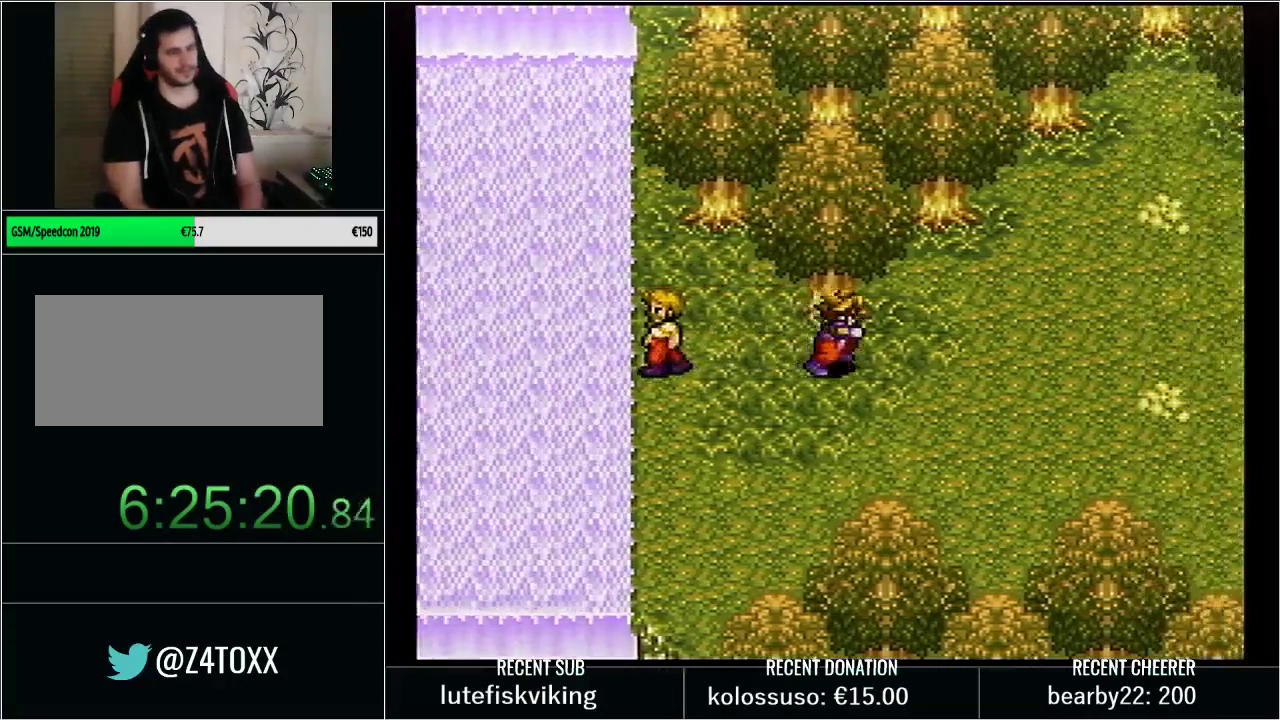
{"buttons": ["Y", "DPAD_RIGHT"], "events": []}
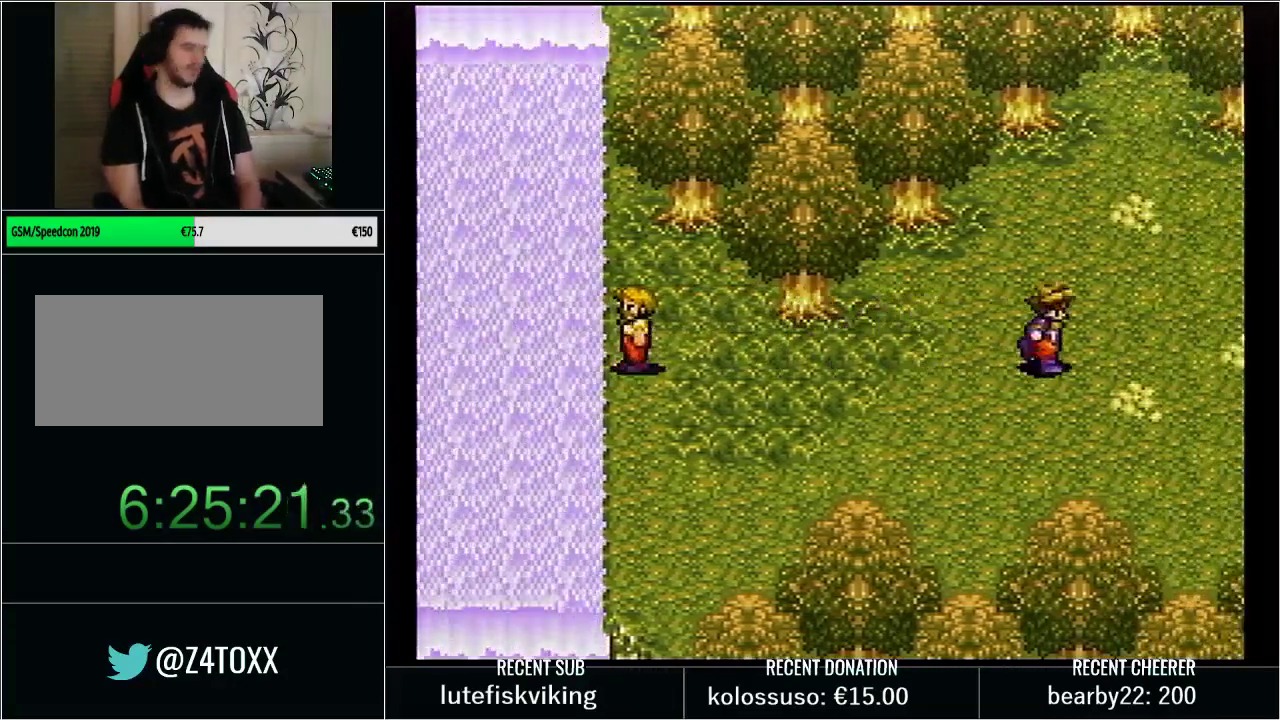
{"buttons": ["Y", "DPAD_RIGHT"], "events": []}
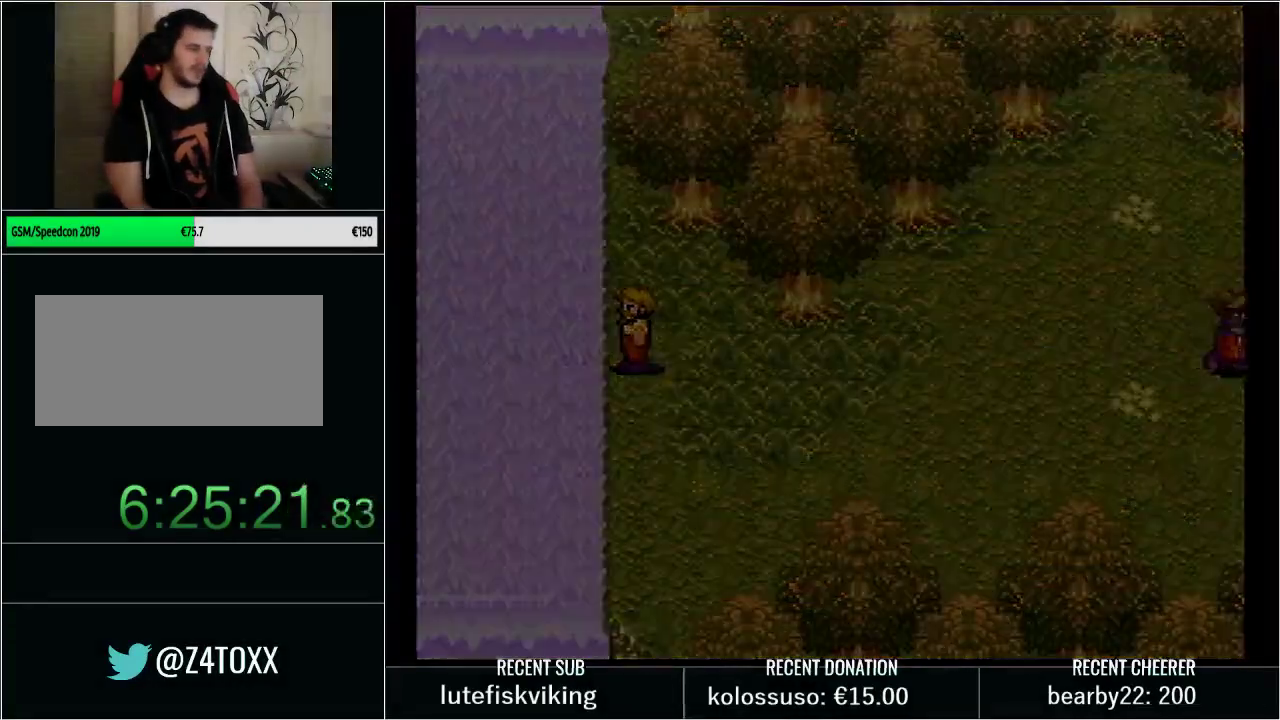
{"buttons": ["Y", "DPAD_LEFT"], "events": [[33, "DPAD_RIGHT", "up"], [133, "Y", "up"], [200, "DPAD_LEFT", "down"], [267, "Y", "down"]]}
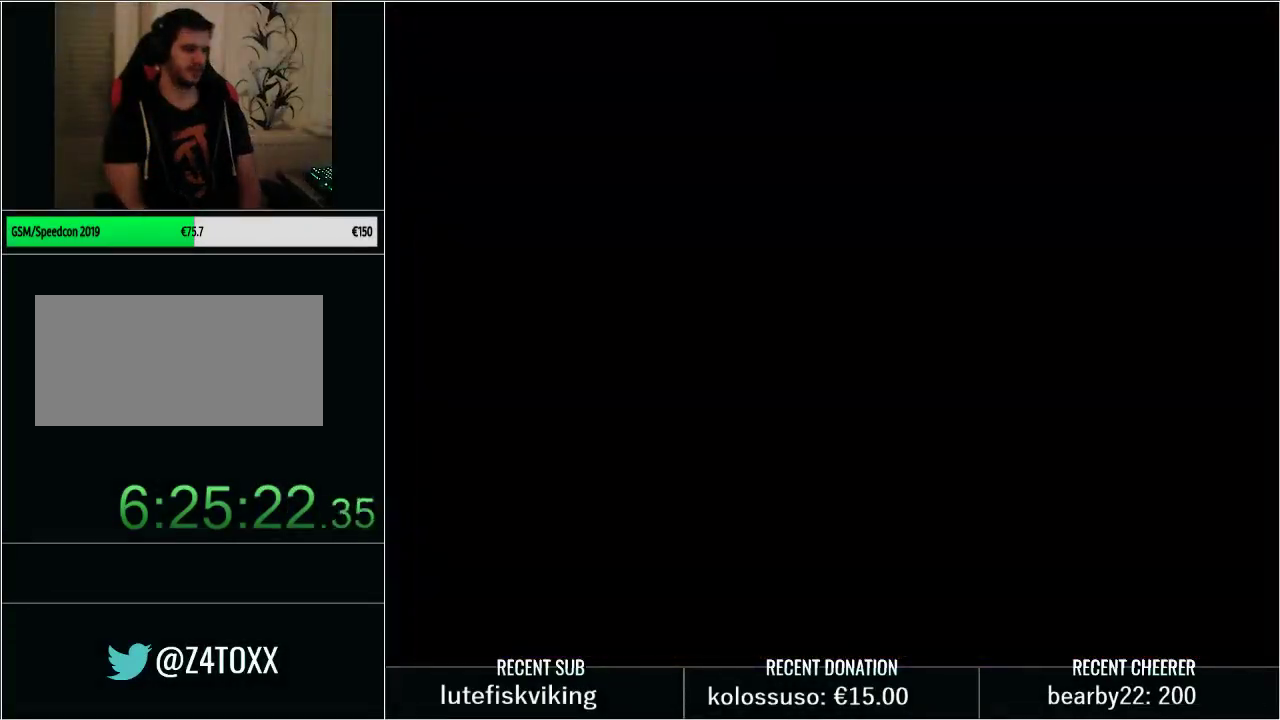
{"buttons": ["Y", "DPAD_LEFT"], "events": []}
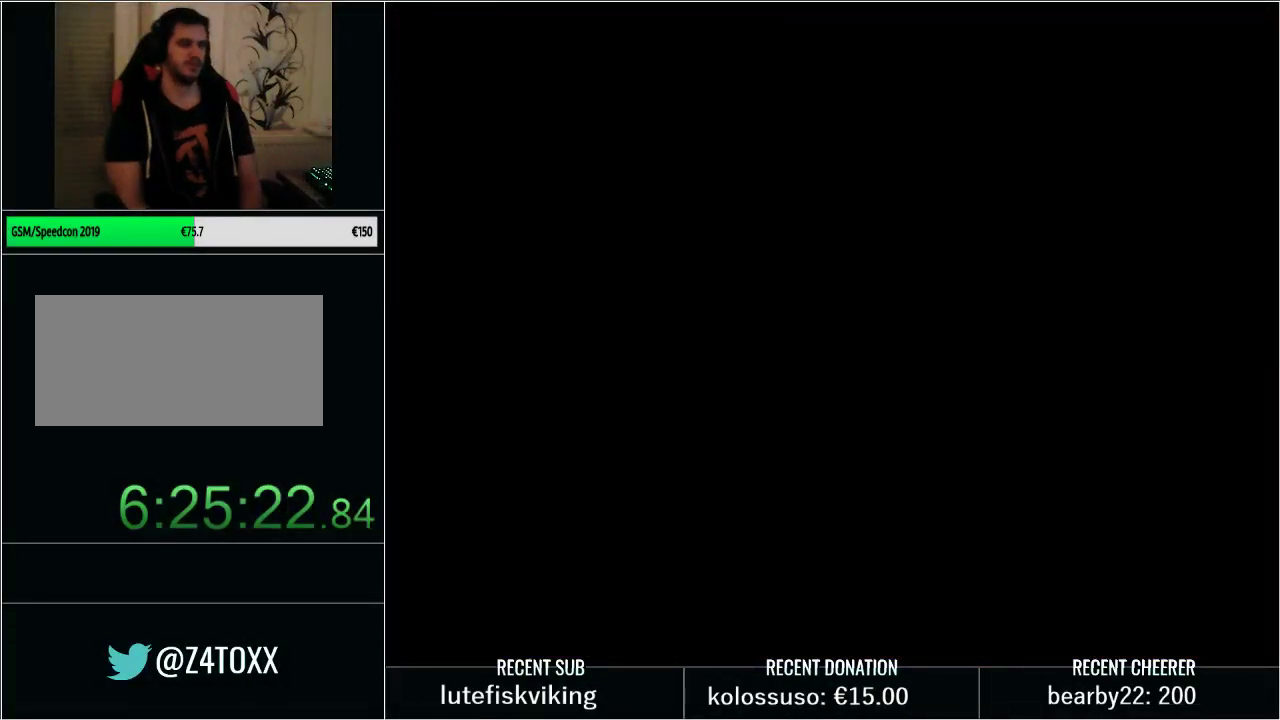
{"buttons": ["Y", "DPAD_LEFT"], "events": []}
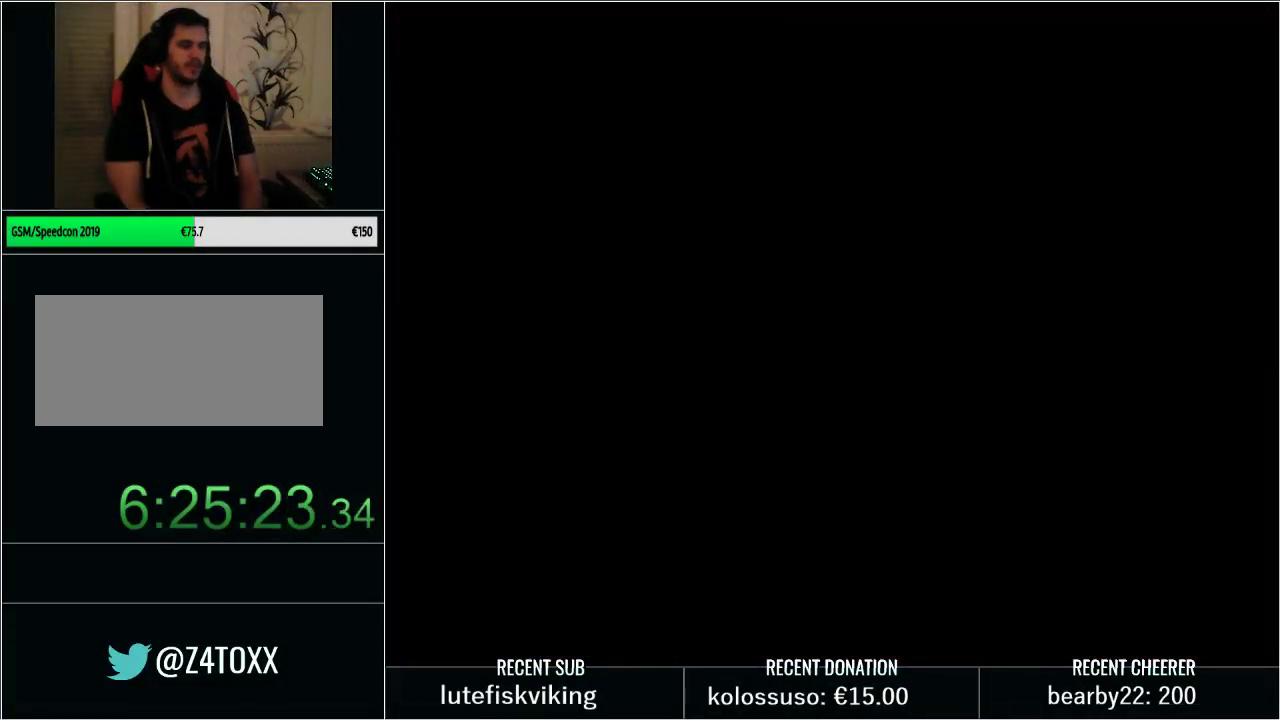
{"buttons": ["Y", "DPAD_LEFT"], "events": []}
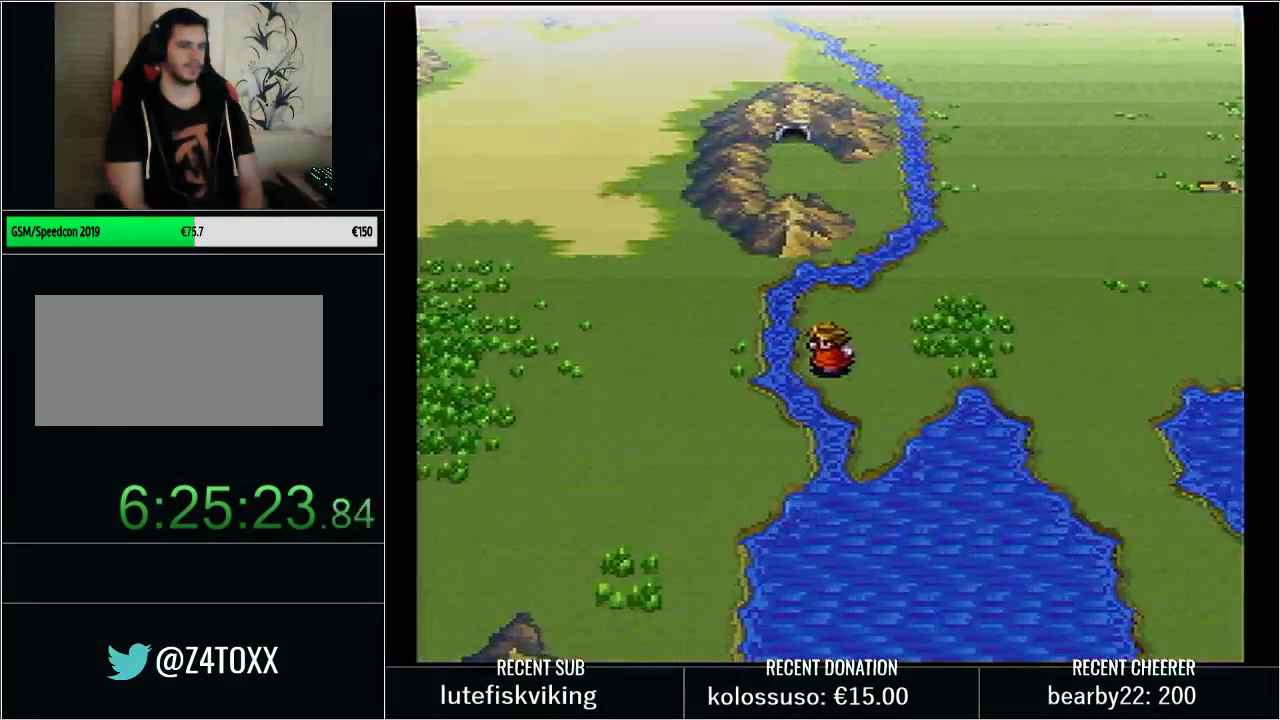
{"buttons": ["Y", "DPAD_LEFT"], "events": []}
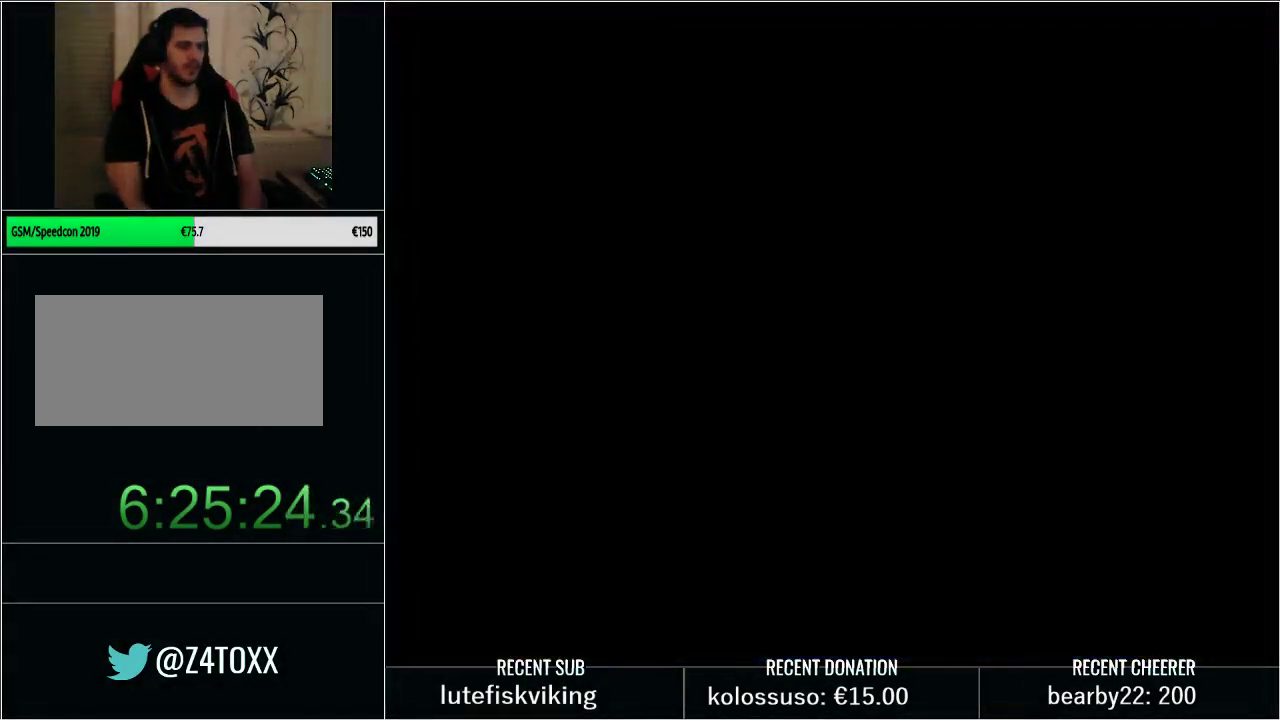
{"buttons": ["Y", "DPAD_LEFT"], "events": []}
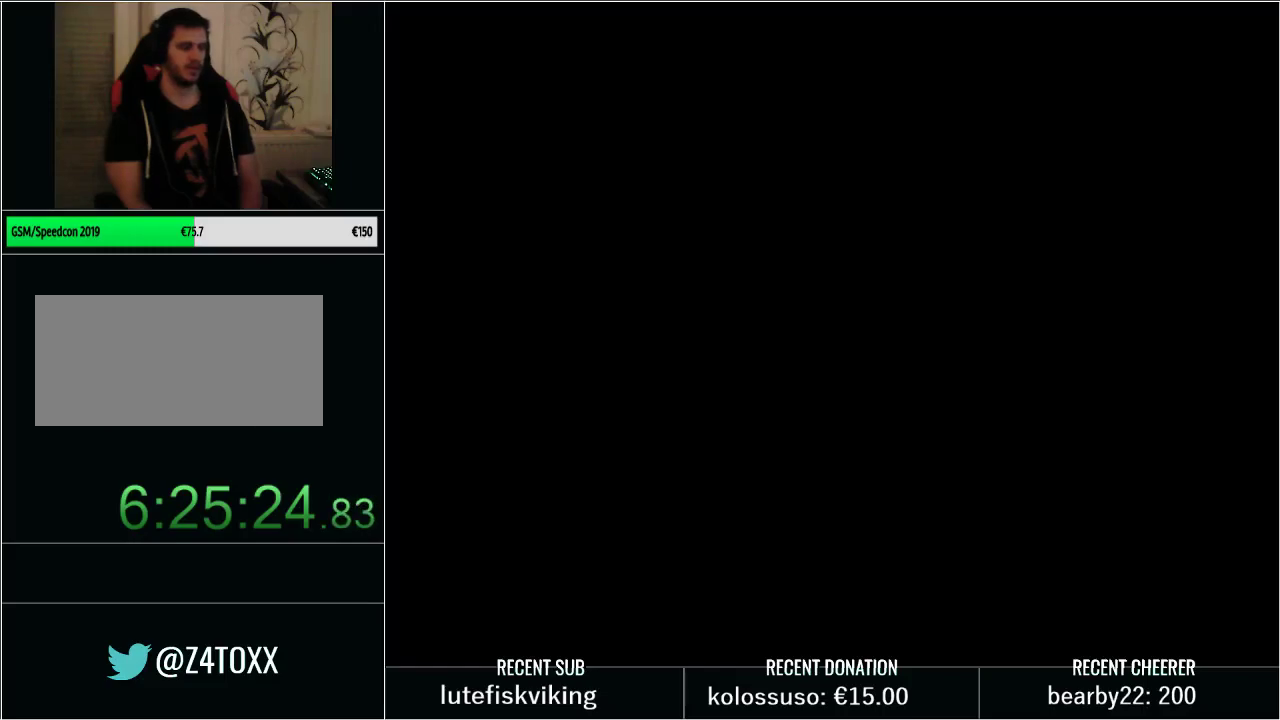
{"buttons": ["Y", "DPAD_LEFT"], "events": []}